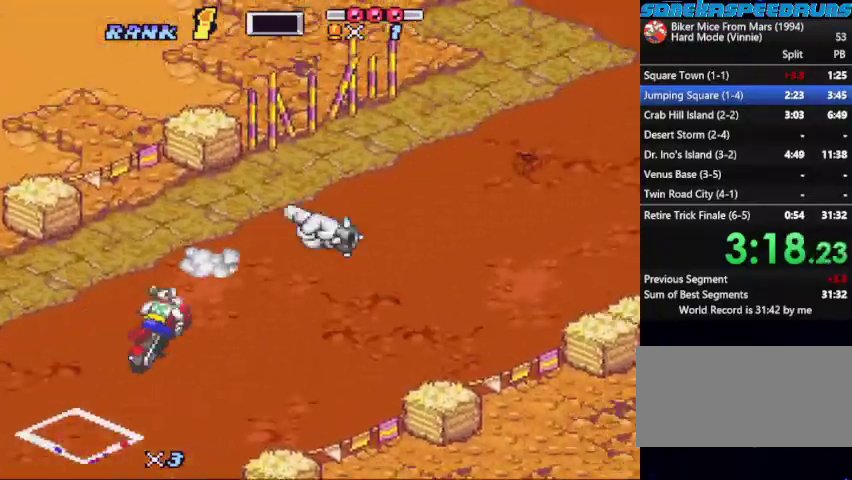
Gameplay with a controller (Nintendo layout); each line is a JSON object with the inputs held at the frame after it. "events" lists button and stick changes between this image and that frame as [ms after this image, input, new state], when the widget could be followed in between. Not read: L3 R3.
{"buttons": [], "events": [[67, "X", "up"], [300, "DPAD_LEFT", "down"], [300, "X", "down"], [400, "R1", "down"], [500, "B", "up"], [500, "DPAD_LEFT", "up"], [500, "R1", "up"], [500, "X", "up"]]}
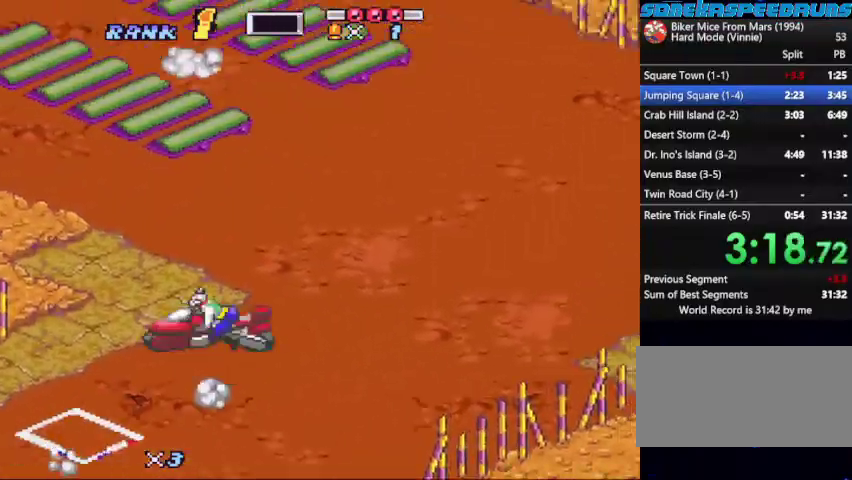
{"buttons": ["B"], "events": [[200, "B", "down"], [267, "B", "up"], [333, "B", "down"]]}
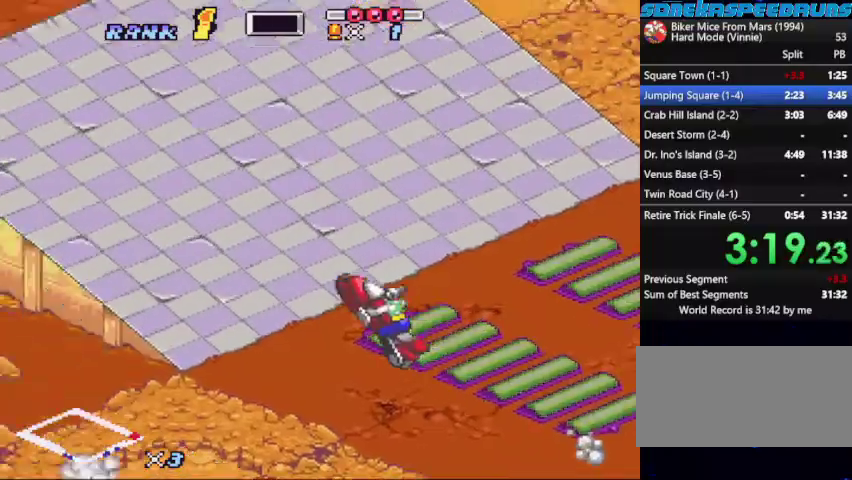
{"buttons": ["B"], "events": [[133, "B", "up"], [200, "B", "down"]]}
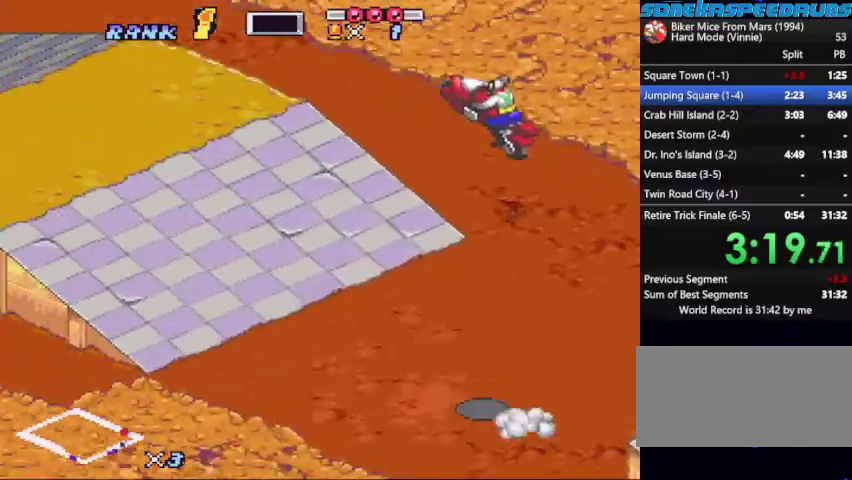
{"buttons": ["B"], "events": []}
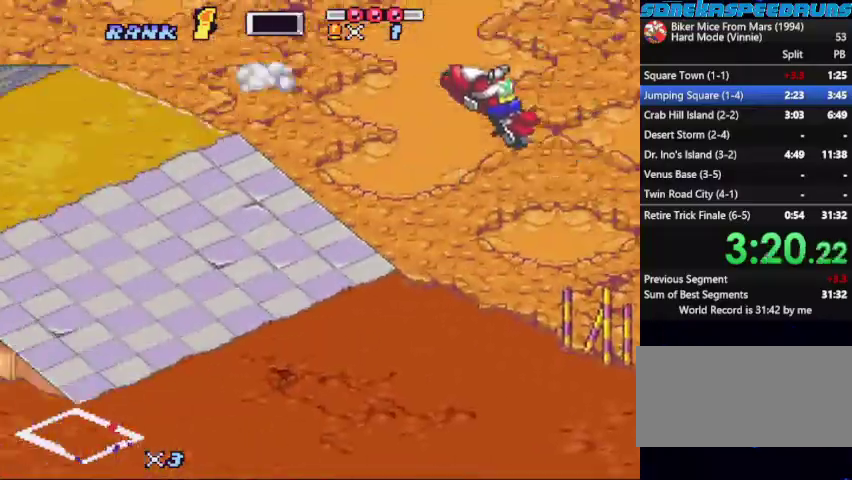
{"buttons": ["B", "DPAD_LEFT"], "events": [[33, "DPAD_LEFT", "down"]]}
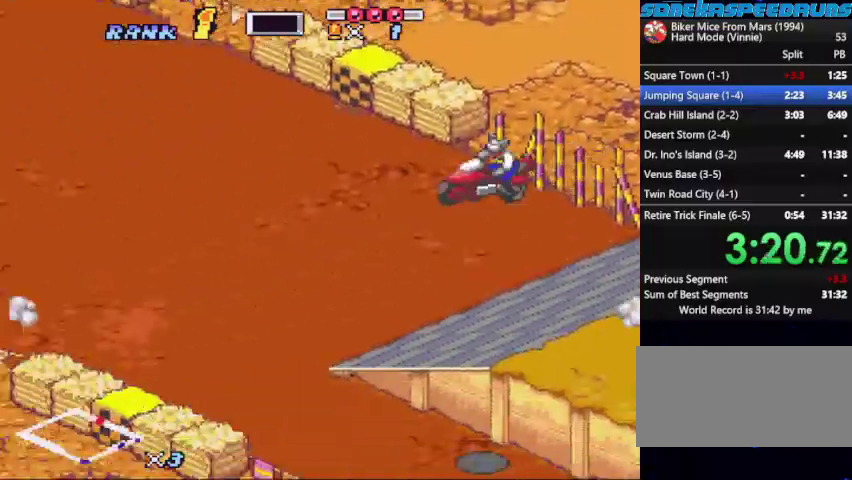
{"buttons": ["B"], "events": [[67, "DPAD_LEFT", "up"]]}
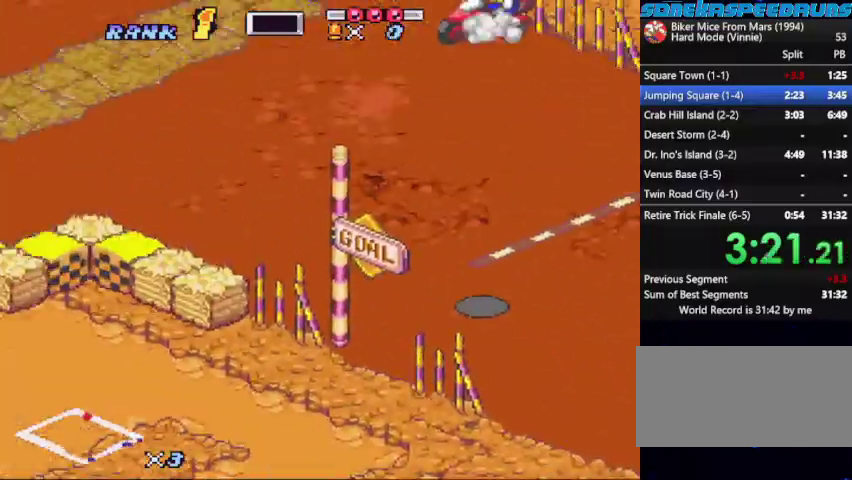
{"buttons": ["B", "Y"], "events": [[433, "Y", "down"]]}
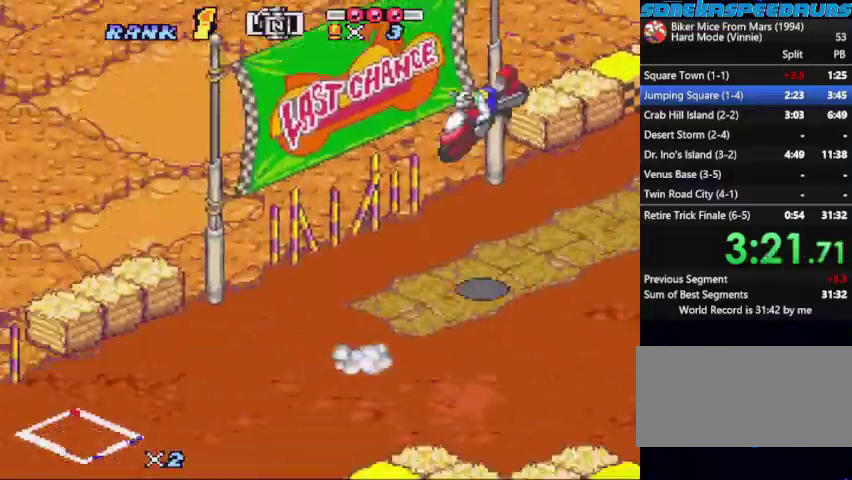
{"buttons": ["B", "X"], "events": [[33, "Y", "up"], [133, "X", "down"], [333, "X", "up"], [400, "X", "down"]]}
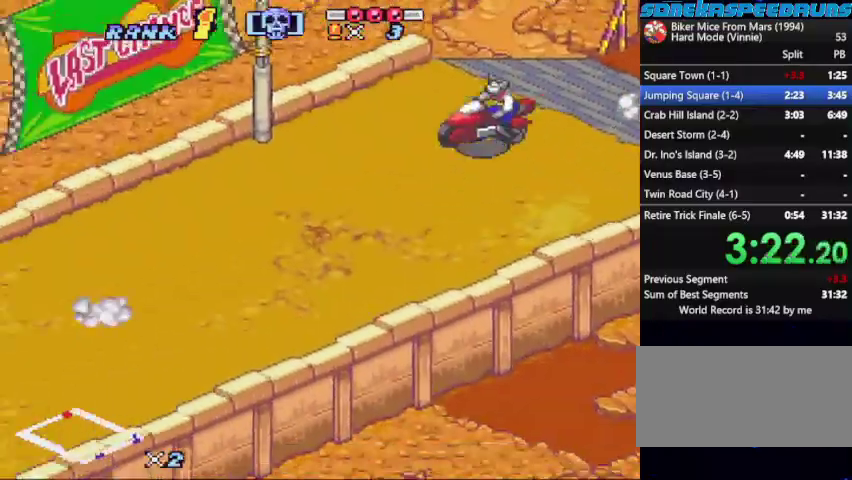
{"buttons": ["B"], "events": [[100, "X", "up"], [167, "X", "down"], [333, "X", "up"]]}
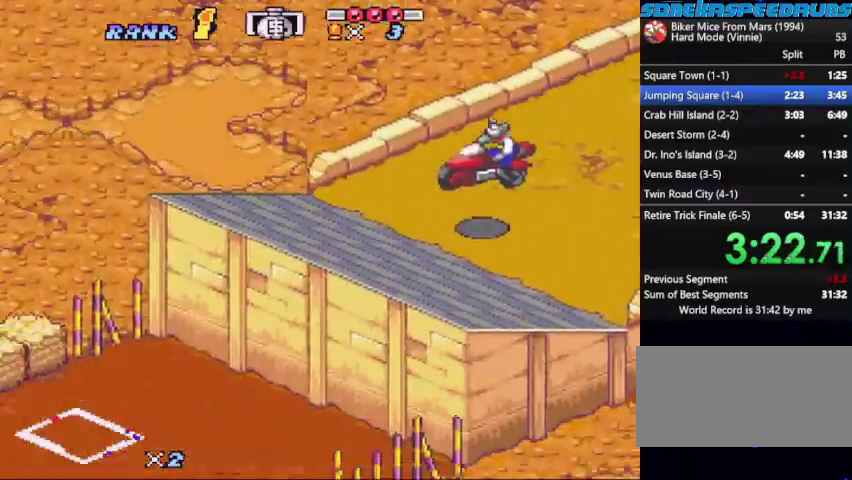
{"buttons": ["B", "DPAD_LEFT"], "events": [[200, "A", "down"], [300, "A", "up"], [367, "DPAD_LEFT", "down"]]}
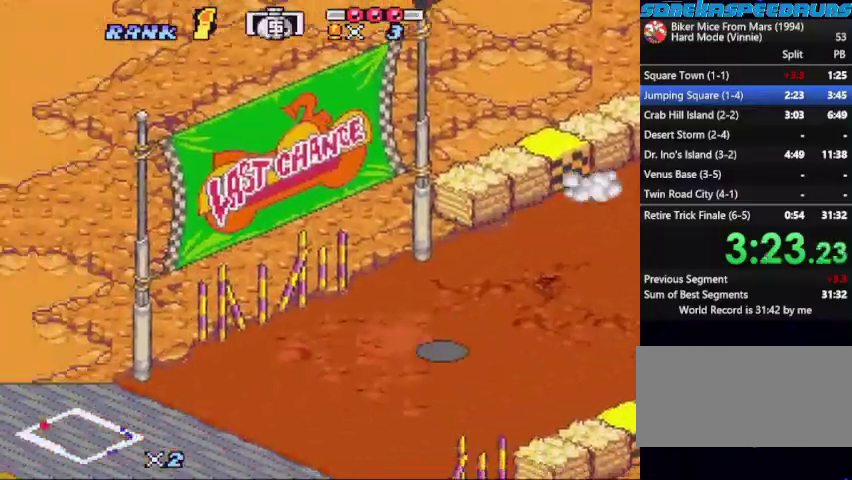
{"buttons": ["B"], "events": [[333, "DPAD_LEFT", "up"]]}
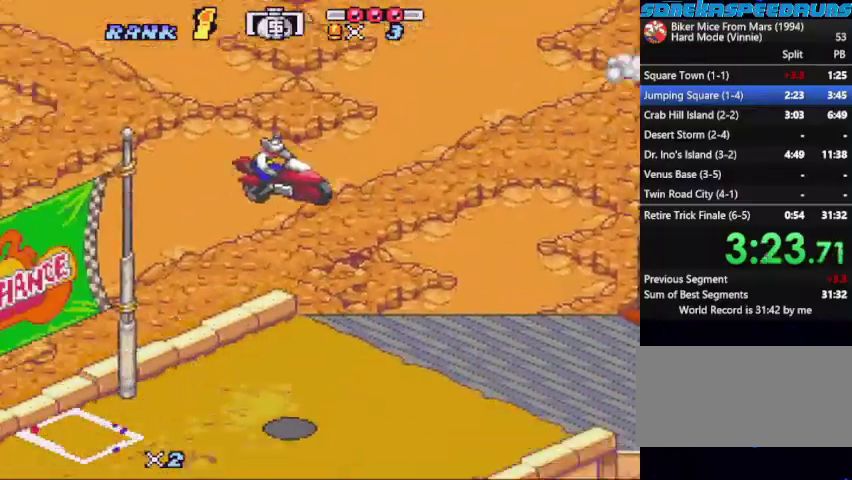
{"buttons": ["B", "X"], "events": [[167, "Y", "down"], [400, "Y", "up"], [500, "X", "down"]]}
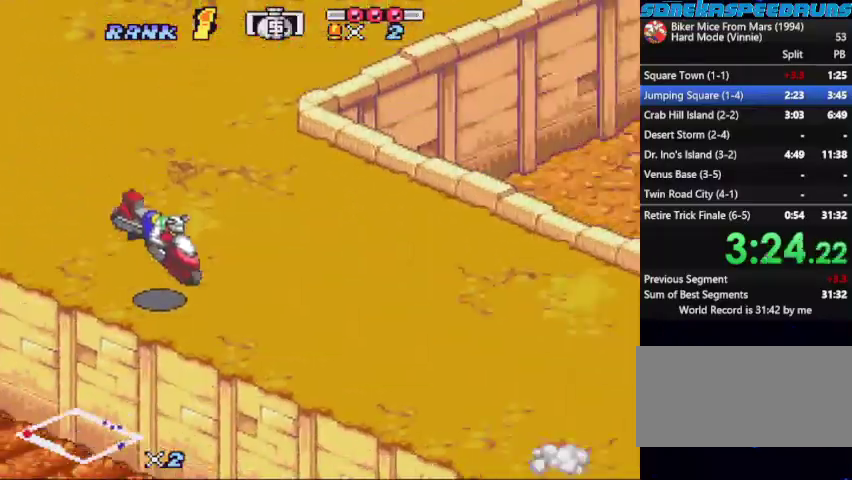
{"buttons": ["B"], "events": [[400, "X", "up"]]}
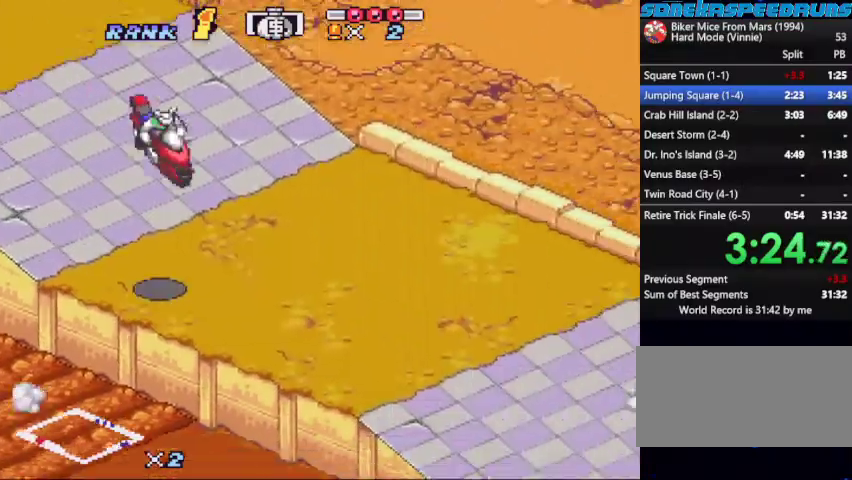
{"buttons": ["B", "X"], "events": [[133, "Y", "down"], [200, "Y", "up"], [267, "Y", "down"], [333, "Y", "up"], [467, "X", "down"]]}
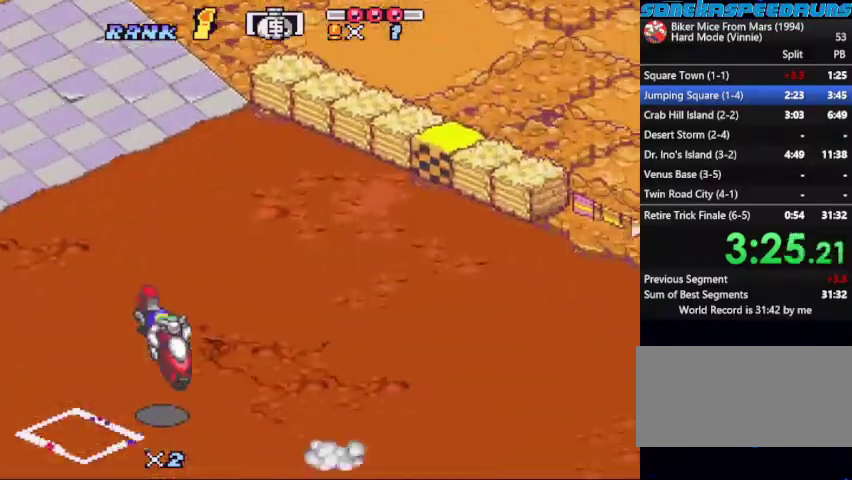
{"buttons": ["B", "X"], "events": [[100, "DPAD_LEFT", "down"], [100, "X", "up"], [167, "DPAD_LEFT", "up"], [167, "X", "down"], [333, "X", "up"], [400, "X", "down"]]}
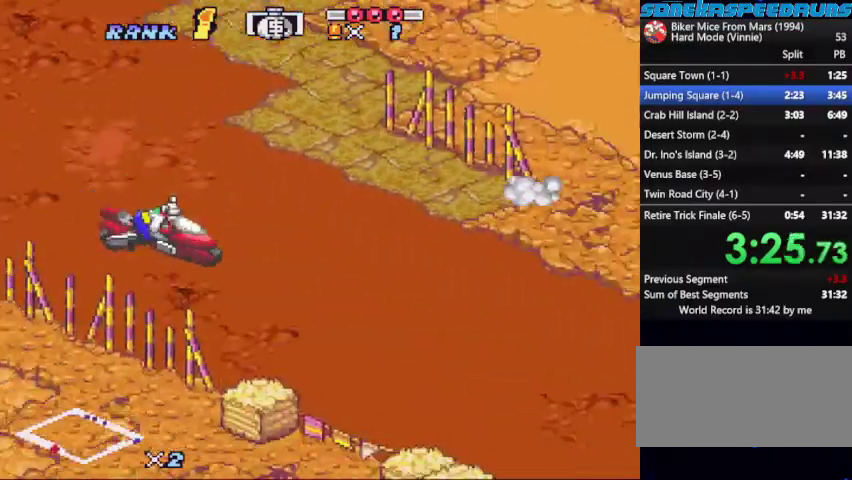
{"buttons": ["B"], "events": [[33, "A", "down"], [33, "X", "up"], [167, "A", "up"], [167, "X", "down"], [267, "X", "up"], [367, "X", "down"], [500, "X", "up"]]}
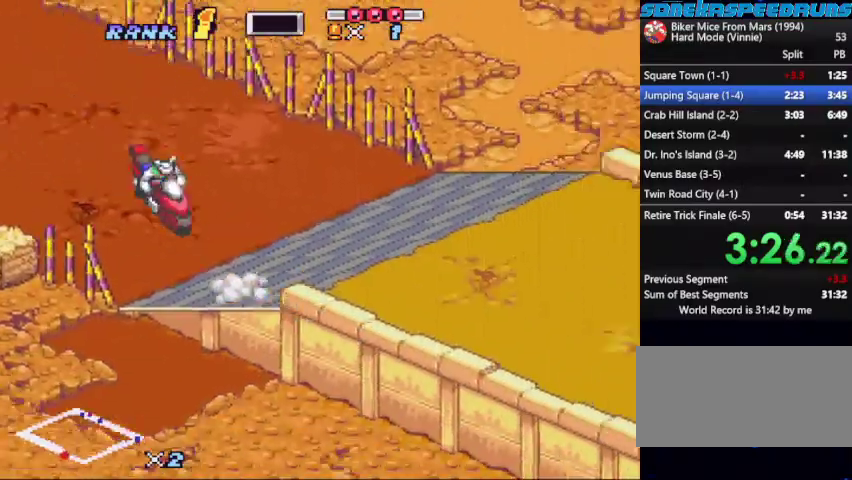
{"buttons": ["B", "X"], "events": [[100, "DPAD_UP", "down"], [333, "DPAD_UP", "up"], [367, "X", "down"]]}
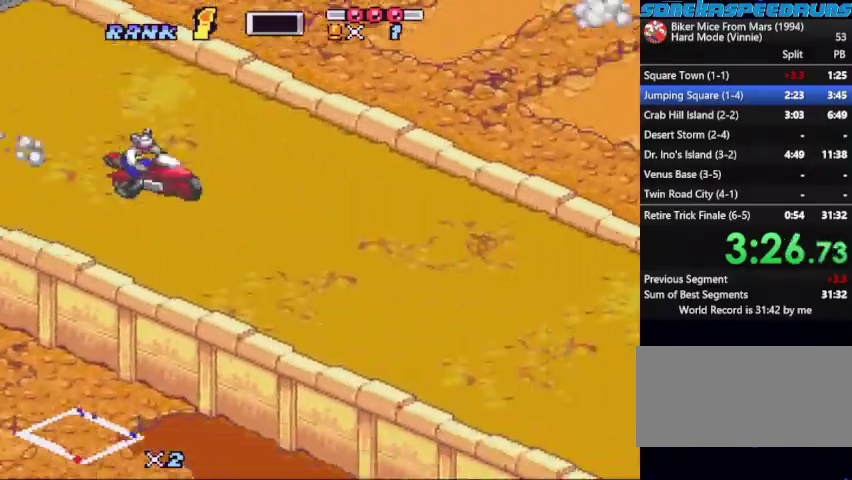
{"buttons": ["B"], "events": [[233, "DPAD_LEFT", "down"], [300, "DPAD_LEFT", "up"], [467, "X", "up"]]}
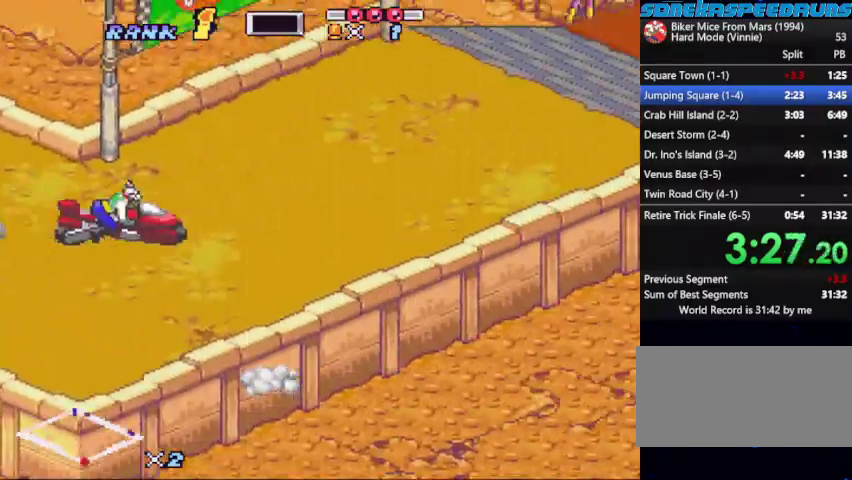
{"buttons": [], "events": [[67, "DPAD_LEFT", "down"], [67, "X", "down"], [133, "DPAD_LEFT", "up"], [167, "X", "up"], [200, "DPAD_LEFT", "down"], [300, "DPAD_LEFT", "up"], [367, "B", "up"], [433, "B", "down"], [500, "B", "up"]]}
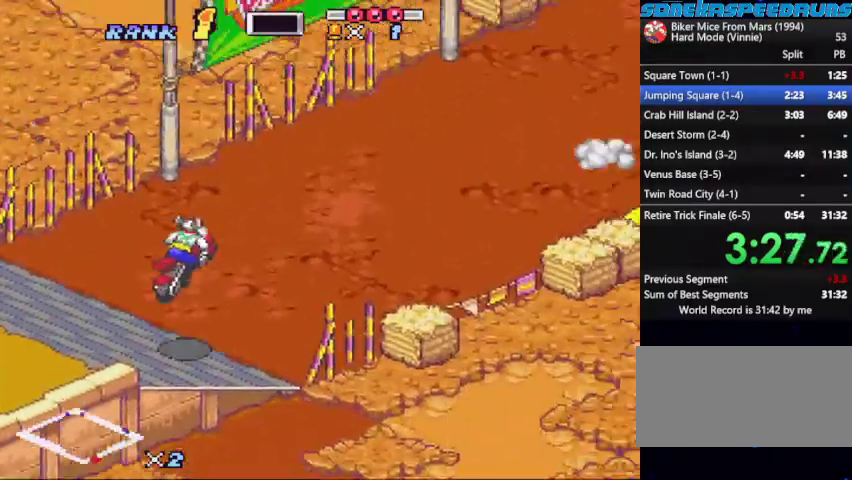
{"buttons": [], "events": [[200, "B", "down"], [267, "B", "up"], [333, "B", "down"], [500, "B", "up"]]}
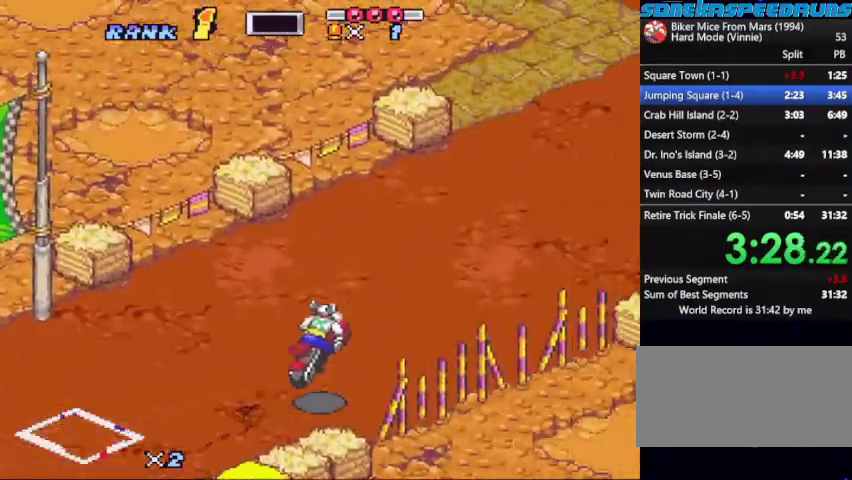
{"buttons": ["B", "X"], "events": [[100, "B", "down"], [300, "DPAD_RIGHT", "down"], [400, "DPAD_RIGHT", "up"], [433, "X", "down"]]}
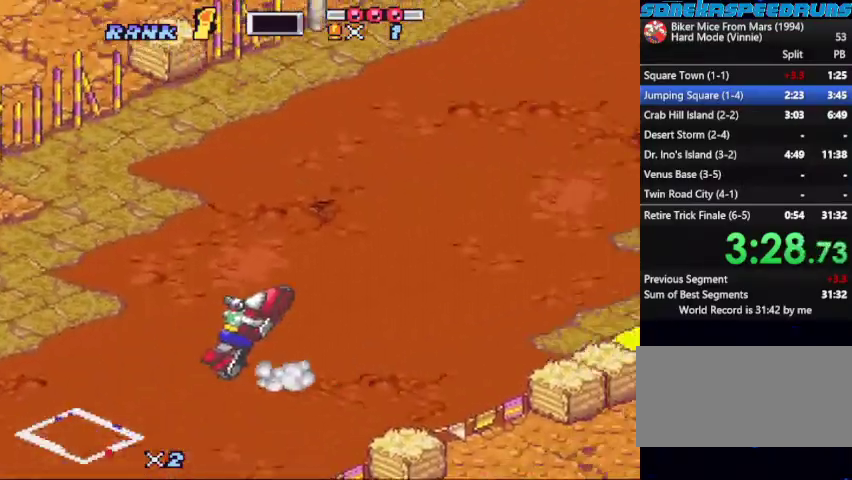
{"buttons": ["B", "X"], "events": [[67, "X", "up"], [167, "X", "down"]]}
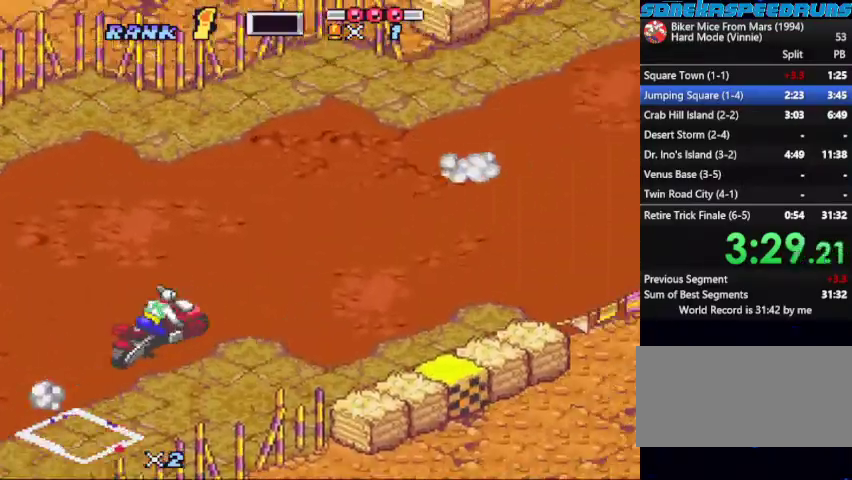
{"buttons": ["B", "X"], "events": [[133, "X", "up"], [233, "X", "down"], [400, "X", "up"], [467, "X", "down"]]}
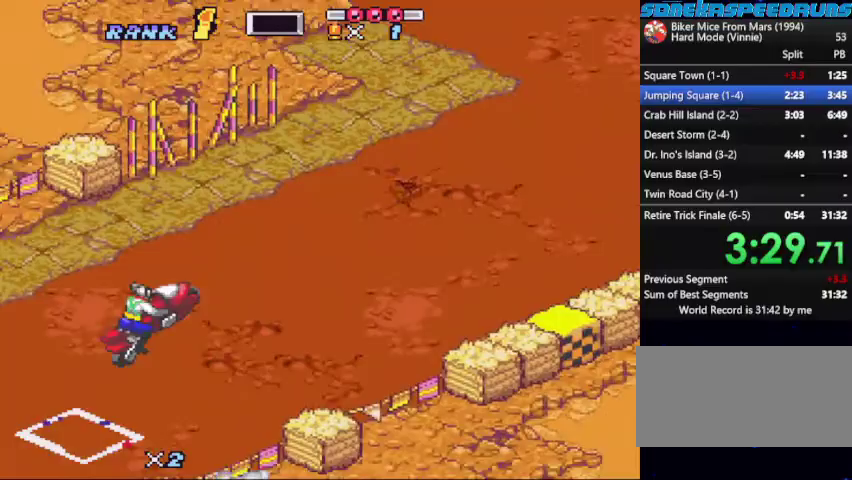
{"buttons": ["B"], "events": [[100, "X", "up"], [200, "DPAD_LEFT", "down"], [200, "X", "down"], [300, "R1", "down"], [400, "X", "up"], [433, "B", "up"], [433, "DPAD_LEFT", "up"], [433, "R1", "up"], [500, "B", "down"]]}